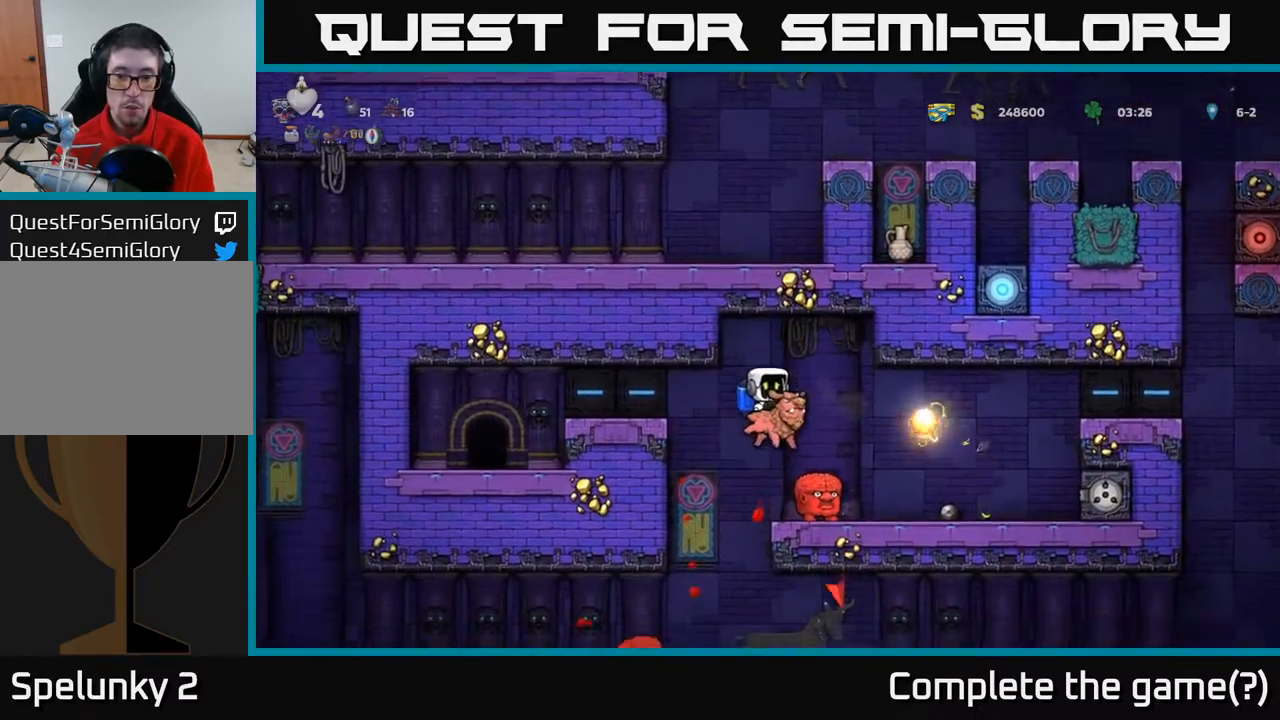
Gameplay with a controller (Xbox layout); each line is a JSON object with the inputs held at the frame after it. "events" lists button and stick changes between this image and that frame as [ms after this image, input, new state], when the widget could be followed in between.
{"buttons": ["A"], "left_stick": "center", "right_stick": "center", "events": [[17, "DPAD_RIGHT", "down"], [83, "A", "down"], [100, "DPAD_RIGHT", "up"], [133, "DPAD_LEFT", "down"], [217, "A", "up"], [367, "DPAD_LEFT", "up"], [433, "A", "down"]]}
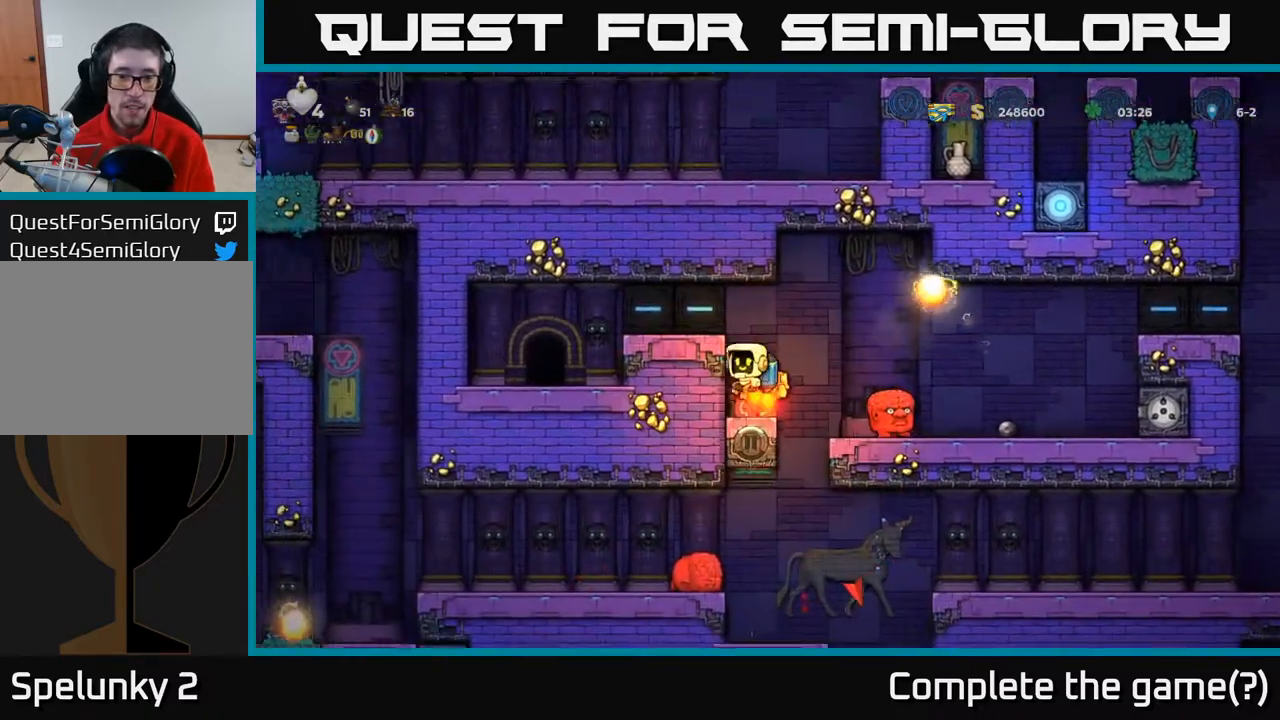
{"buttons": ["DPAD_LEFT"], "left_stick": "center", "right_stick": "center", "events": [[17, "DPAD_LEFT", "down"], [33, "A", "up"], [100, "DPAD_LEFT", "up"], [117, "A", "down"], [233, "A", "up"], [333, "DPAD_LEFT", "down"]]}
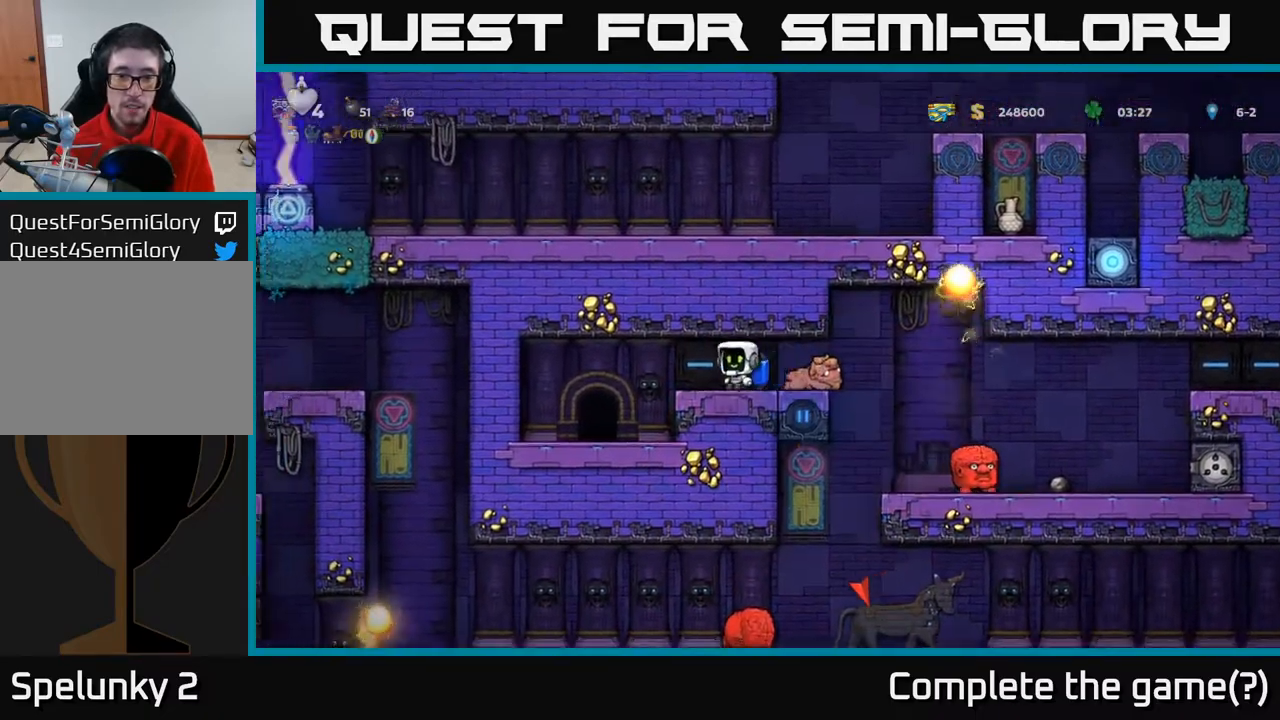
{"buttons": ["A"], "left_stick": "center", "right_stick": "center", "events": [[67, "DPAD_LEFT", "up"], [200, "DPAD_RIGHT", "down"], [450, "A", "down"], [467, "DPAD_RIGHT", "up"]]}
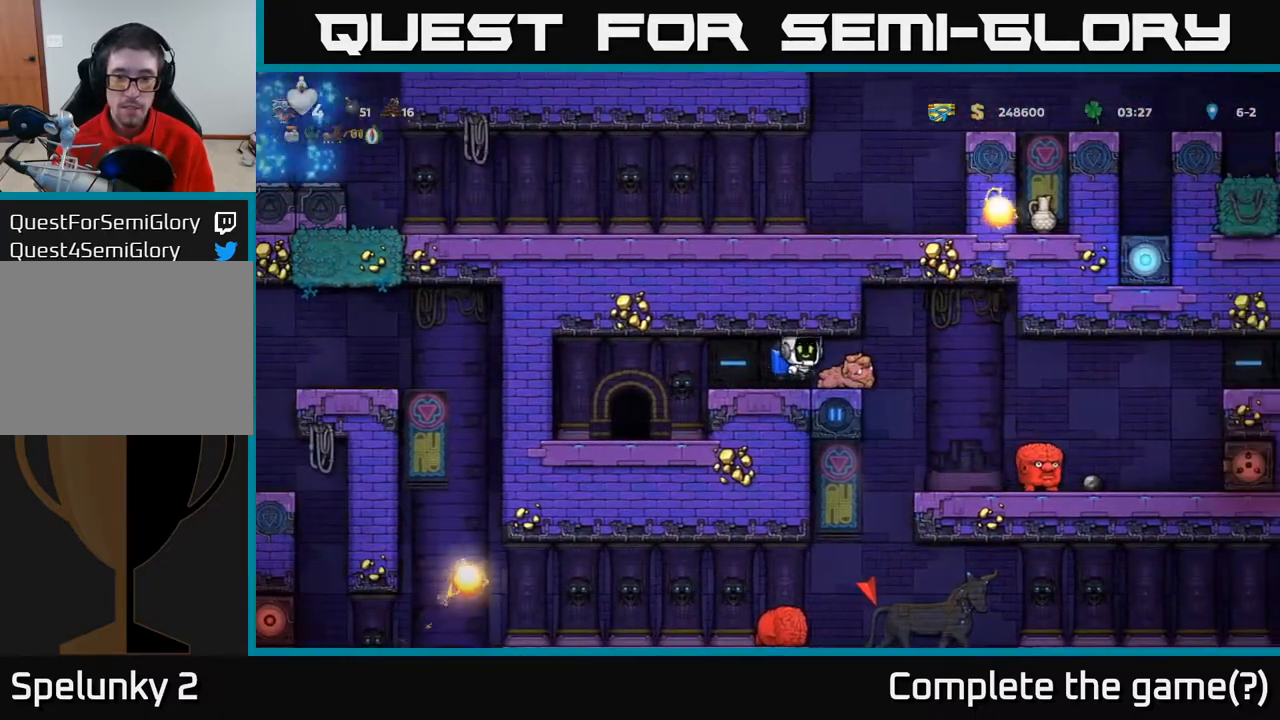
{"buttons": [], "left_stick": "center", "right_stick": "center", "events": [[50, "A", "up"]]}
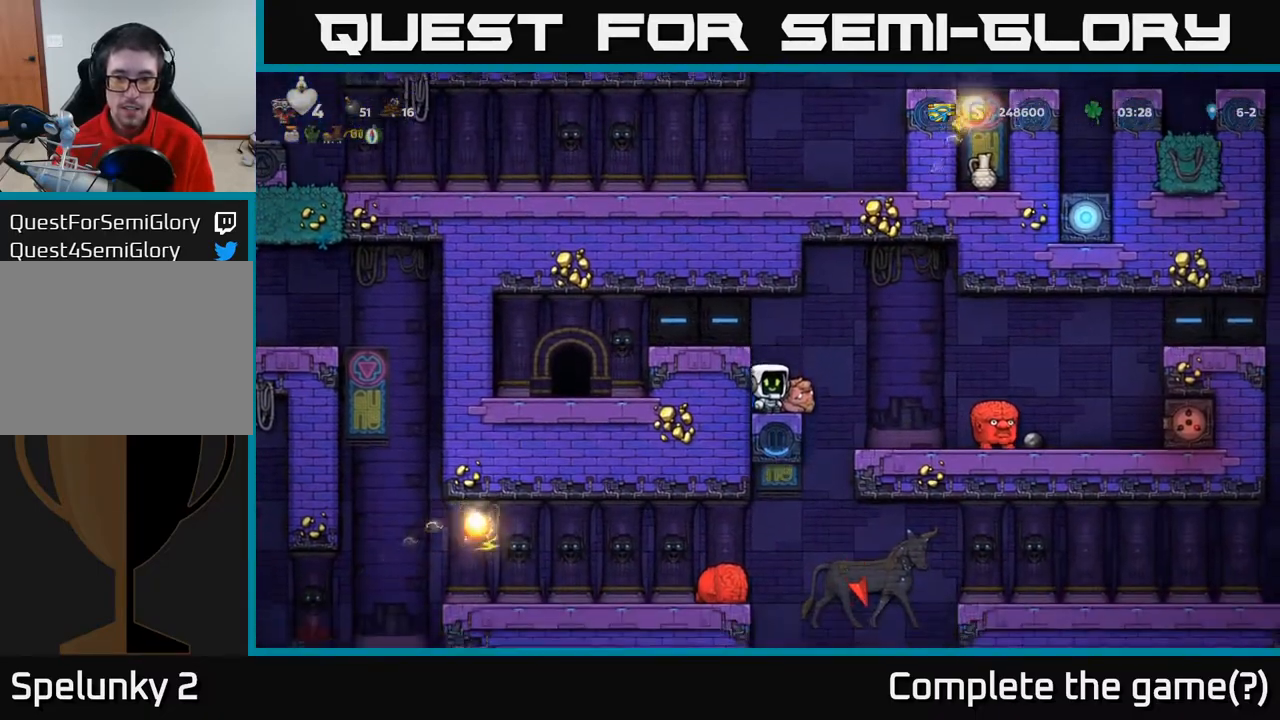
{"buttons": [], "left_stick": "center", "right_stick": "center", "events": [[150, "A", "down"], [283, "A", "up"], [350, "A", "down"], [467, "A", "up"]]}
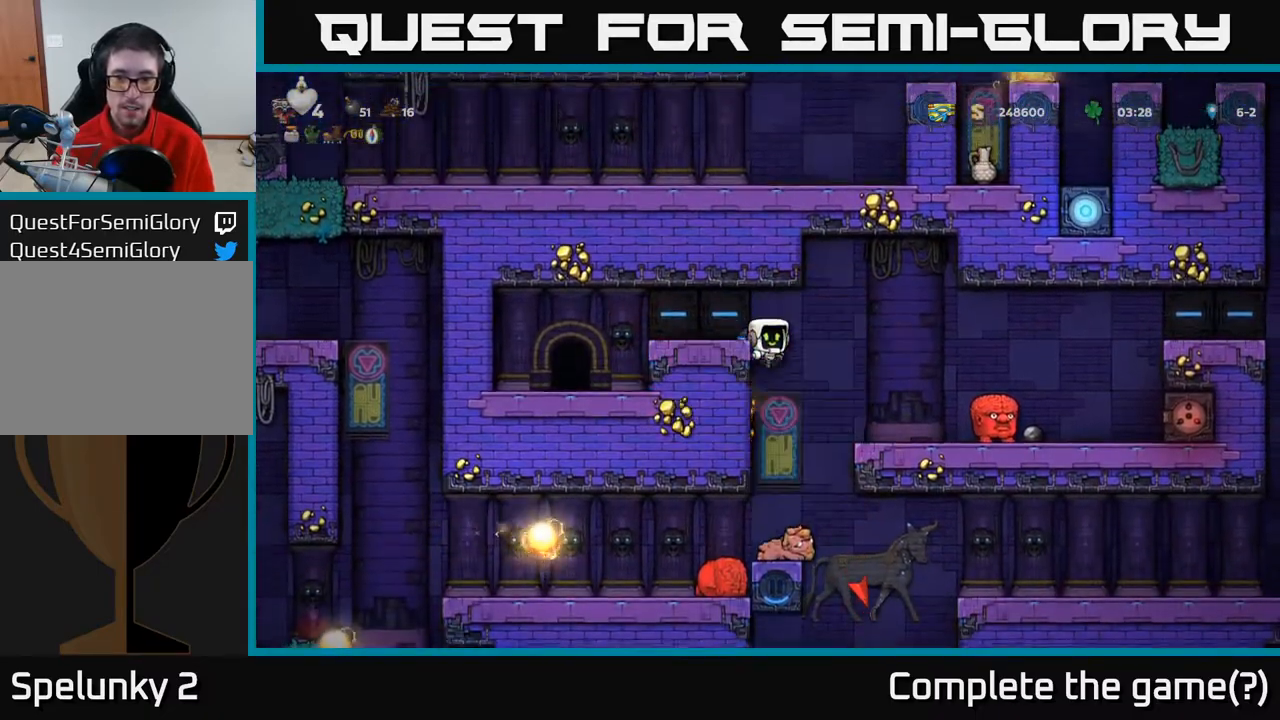
{"buttons": [], "left_stick": "center", "right_stick": "center", "events": []}
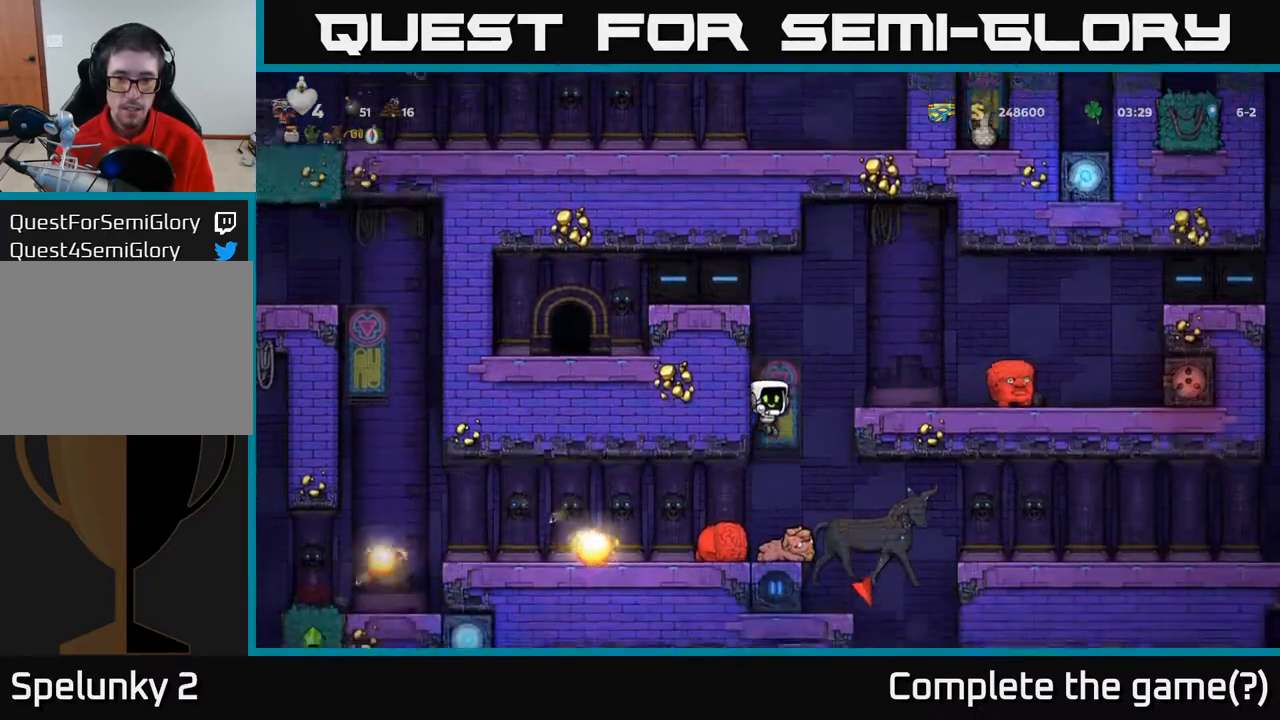
{"buttons": [], "left_stick": "center", "right_stick": "center", "events": [[200, "DPAD_RIGHT", "down"], [450, "DPAD_RIGHT", "up"]]}
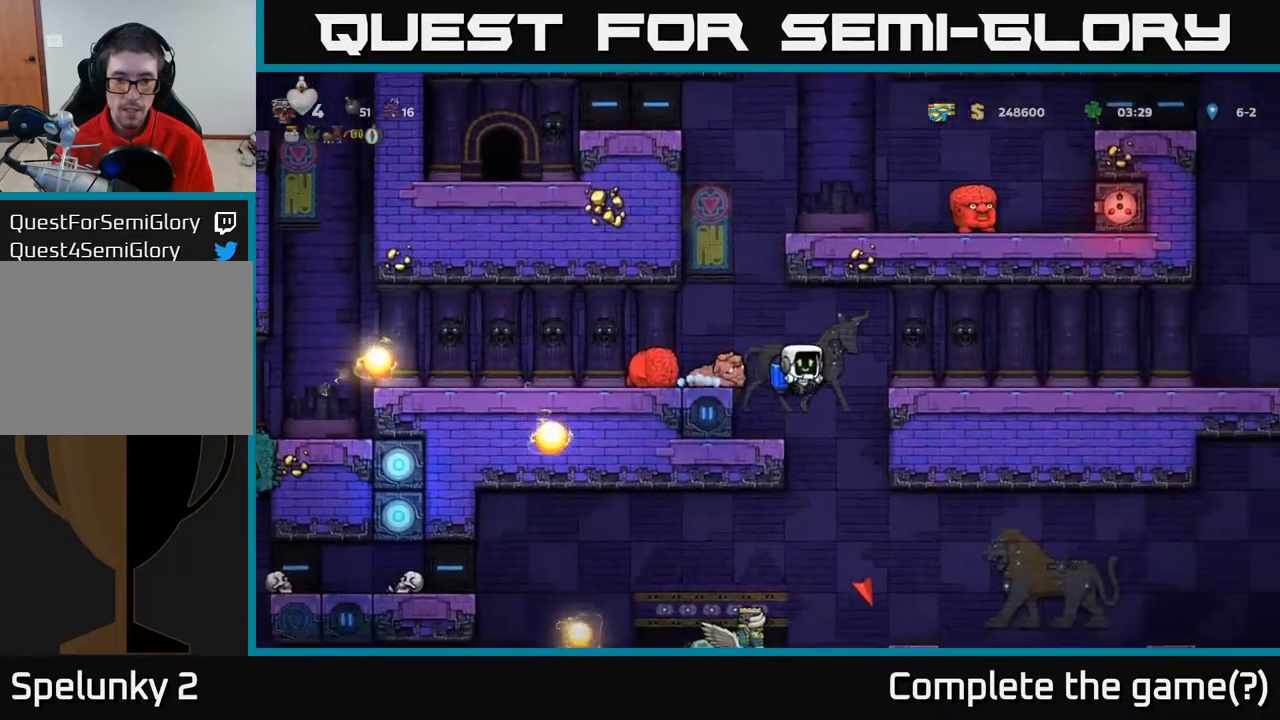
{"buttons": ["DPAD_RIGHT"], "left_stick": "center", "right_stick": "center", "events": [[17, "DPAD_LEFT", "down"], [83, "DPAD_LEFT", "up"], [333, "A", "down"], [400, "DPAD_RIGHT", "down"], [467, "A", "up"]]}
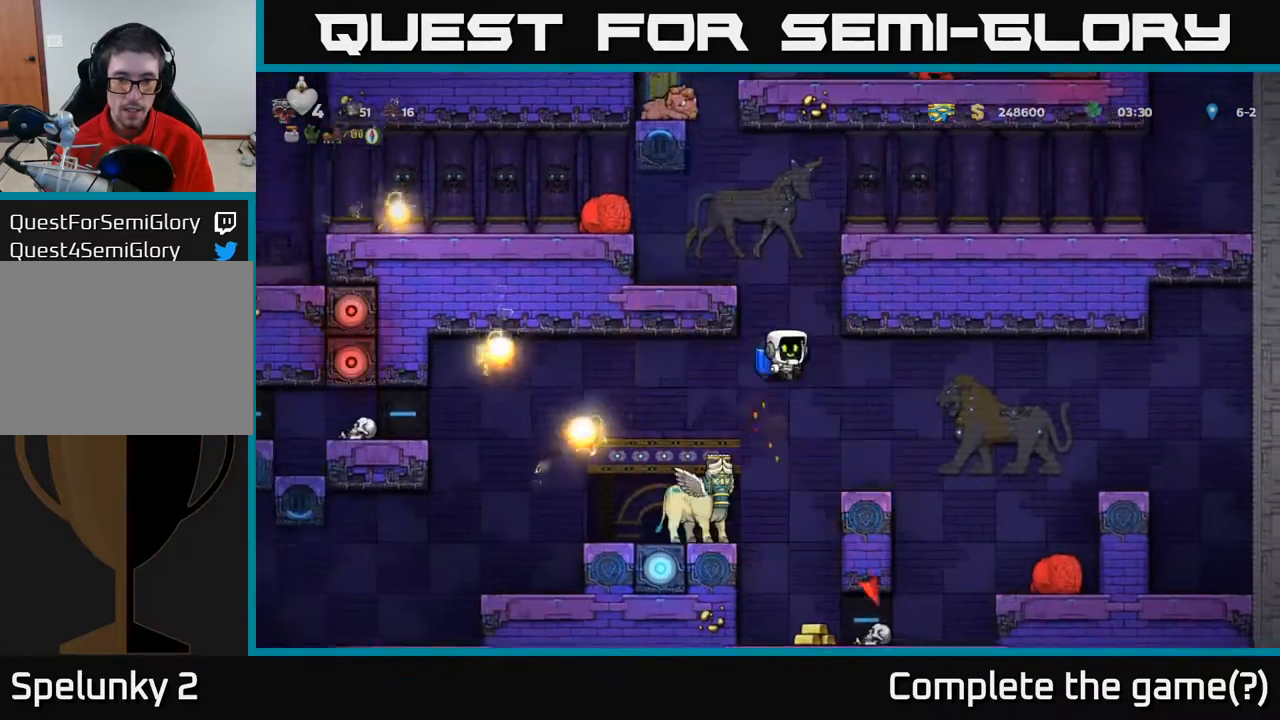
{"buttons": ["A", "DPAD_RIGHT"], "left_stick": "center", "right_stick": "center", "events": [[83, "DPAD_RIGHT", "up"], [267, "DPAD_RIGHT", "down"], [417, "A", "down"]]}
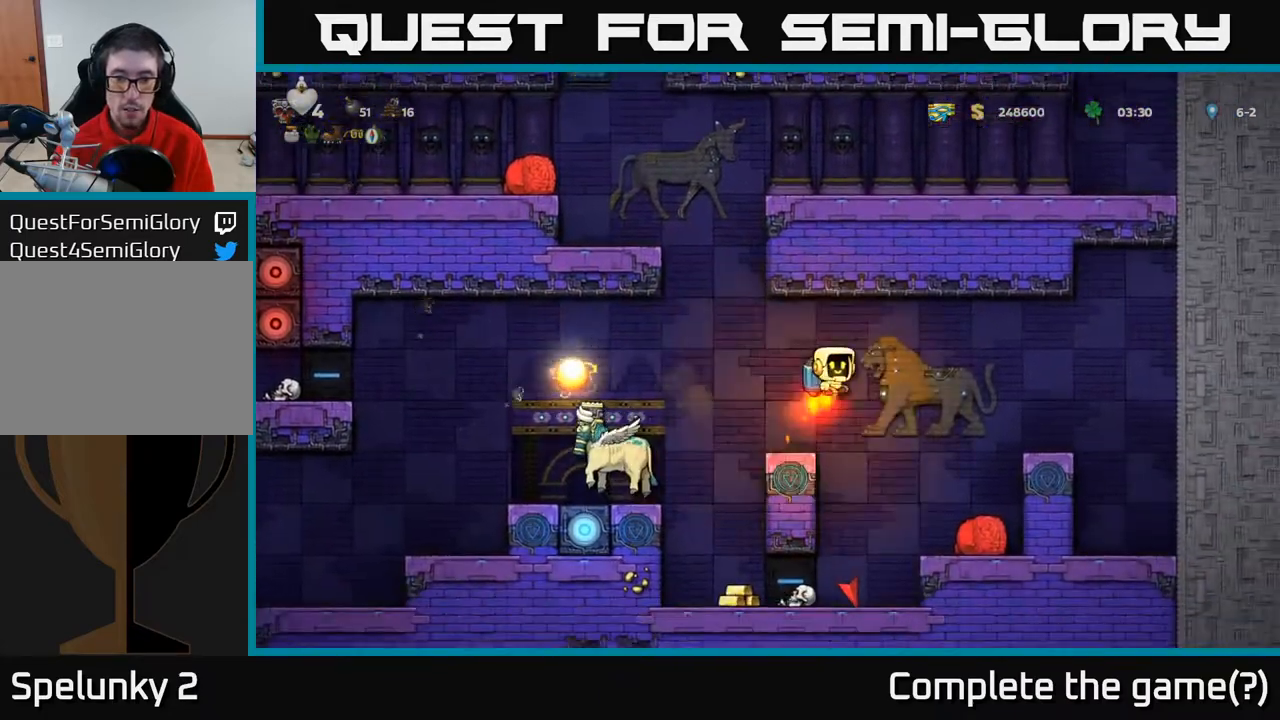
{"buttons": ["DPAD_LEFT"], "left_stick": "center", "right_stick": "center", "events": [[50, "A", "up"], [383, "DPAD_RIGHT", "up"], [467, "DPAD_LEFT", "down"]]}
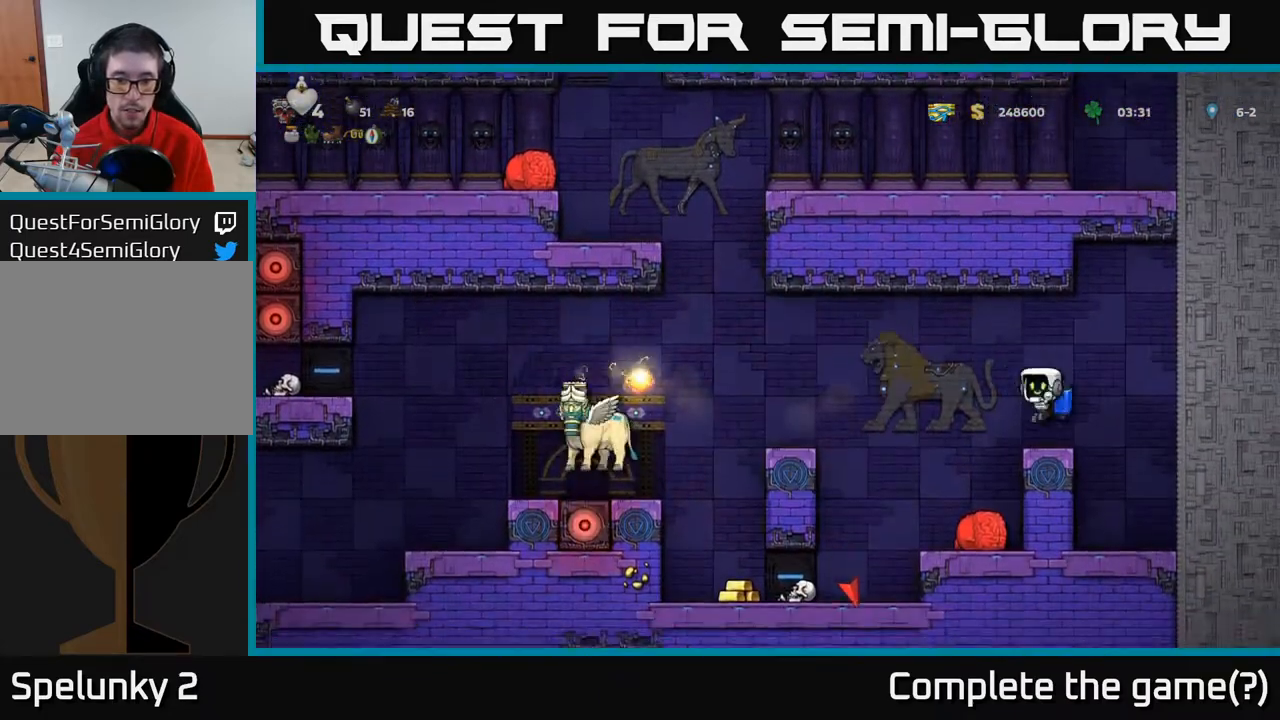
{"buttons": [], "left_stick": "center", "right_stick": "center", "events": [[67, "DPAD_LEFT", "up"], [250, "DPAD_LEFT", "down"], [367, "DPAD_LEFT", "up"]]}
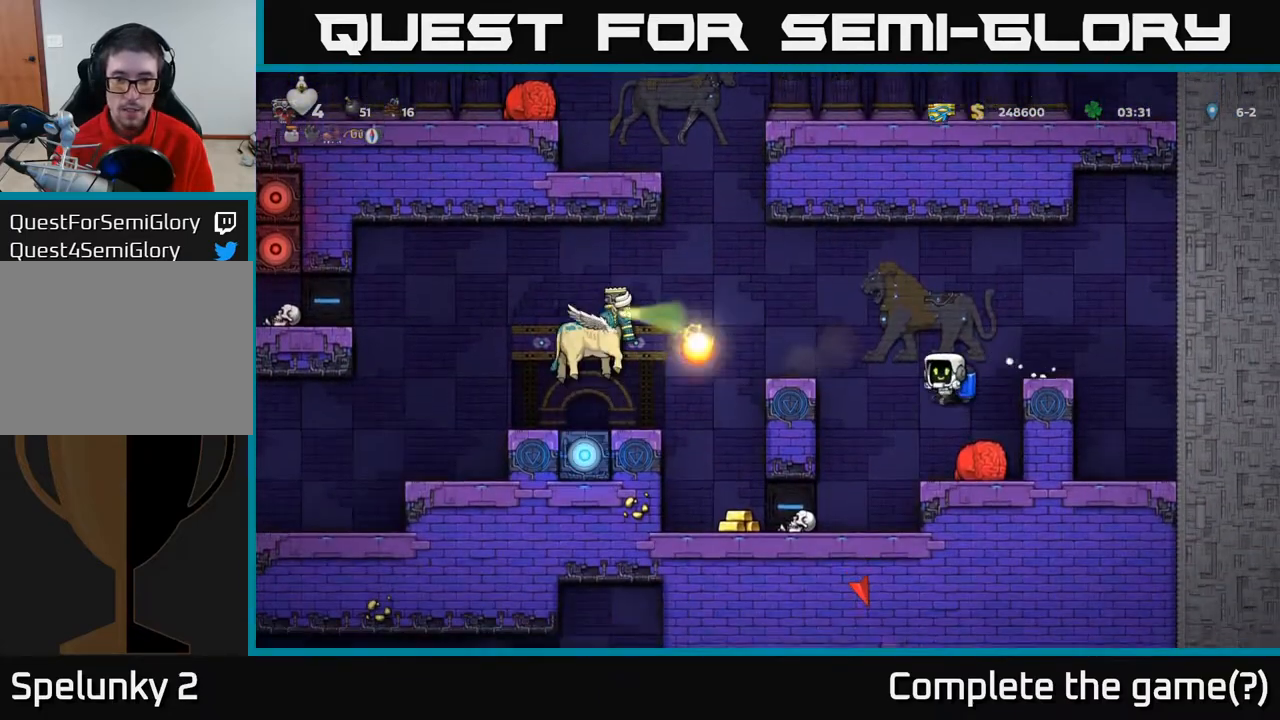
{"buttons": ["DPAD_DOWN"], "left_stick": "center", "right_stick": "center", "events": [[167, "DPAD_RIGHT", "down"], [267, "DPAD_DOWN", "down"], [283, "DPAD_RIGHT", "up"], [367, "X", "down"], [500, "X", "up"]]}
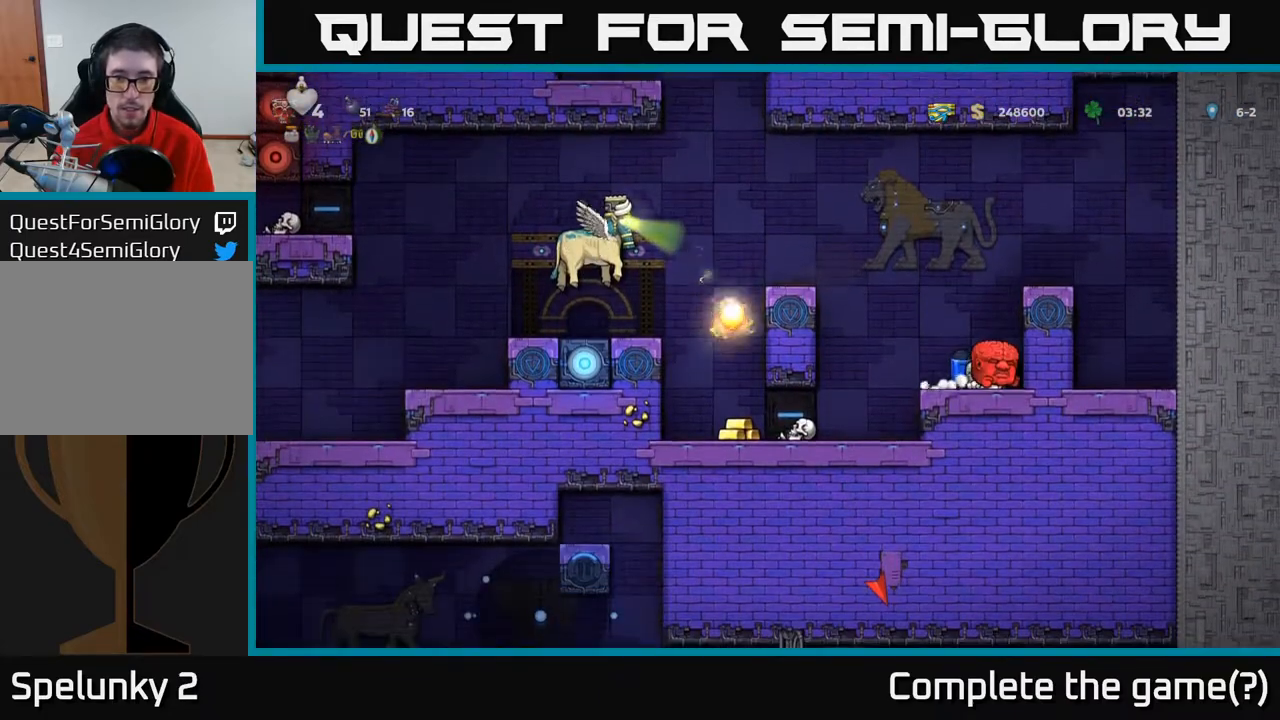
{"buttons": ["A", "DPAD_LEFT"], "left_stick": "center", "right_stick": "center", "events": [[17, "DPAD_DOWN", "up"], [183, "A", "down"], [283, "A", "up"], [367, "A", "down"], [367, "DPAD_LEFT", "down"]]}
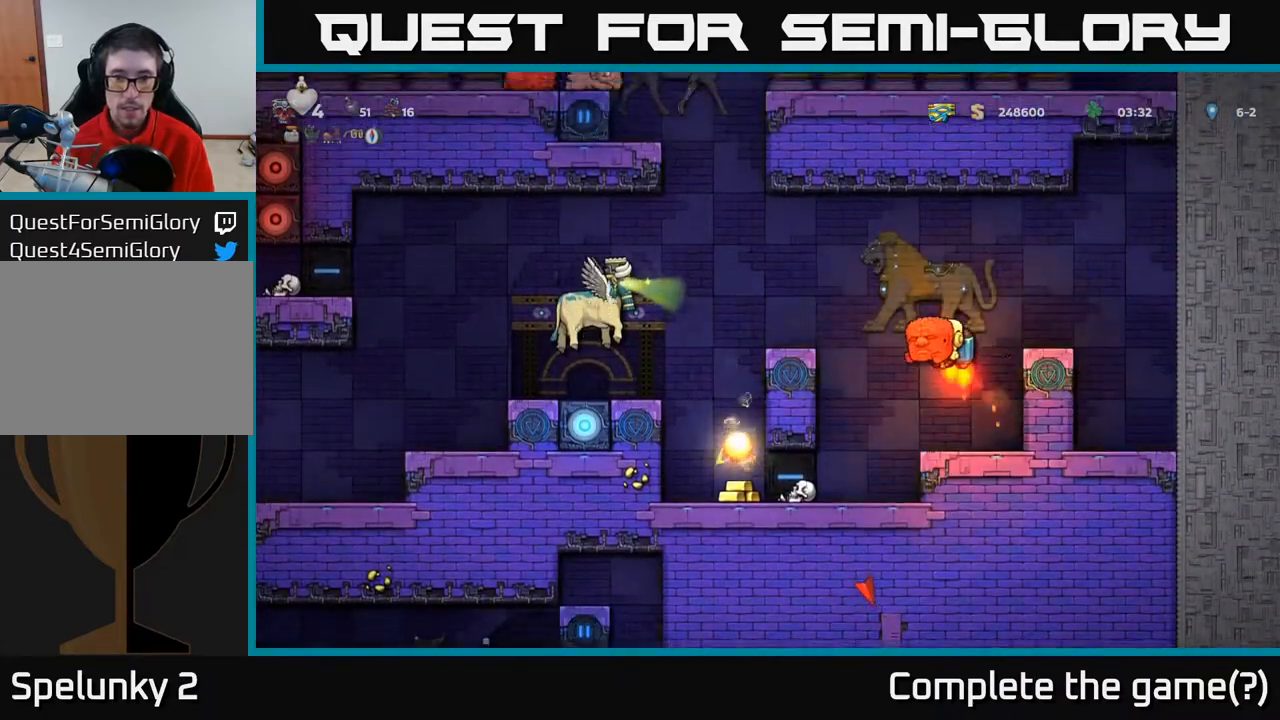
{"buttons": [], "left_stick": "center", "right_stick": "center", "events": [[17, "A", "up"], [17, "X", "down"], [50, "DPAD_LEFT", "up"], [50, "X", "up"], [100, "DPAD_RIGHT", "down"], [317, "DPAD_RIGHT", "up"], [350, "DPAD_LEFT", "down"], [450, "DPAD_LEFT", "up"]]}
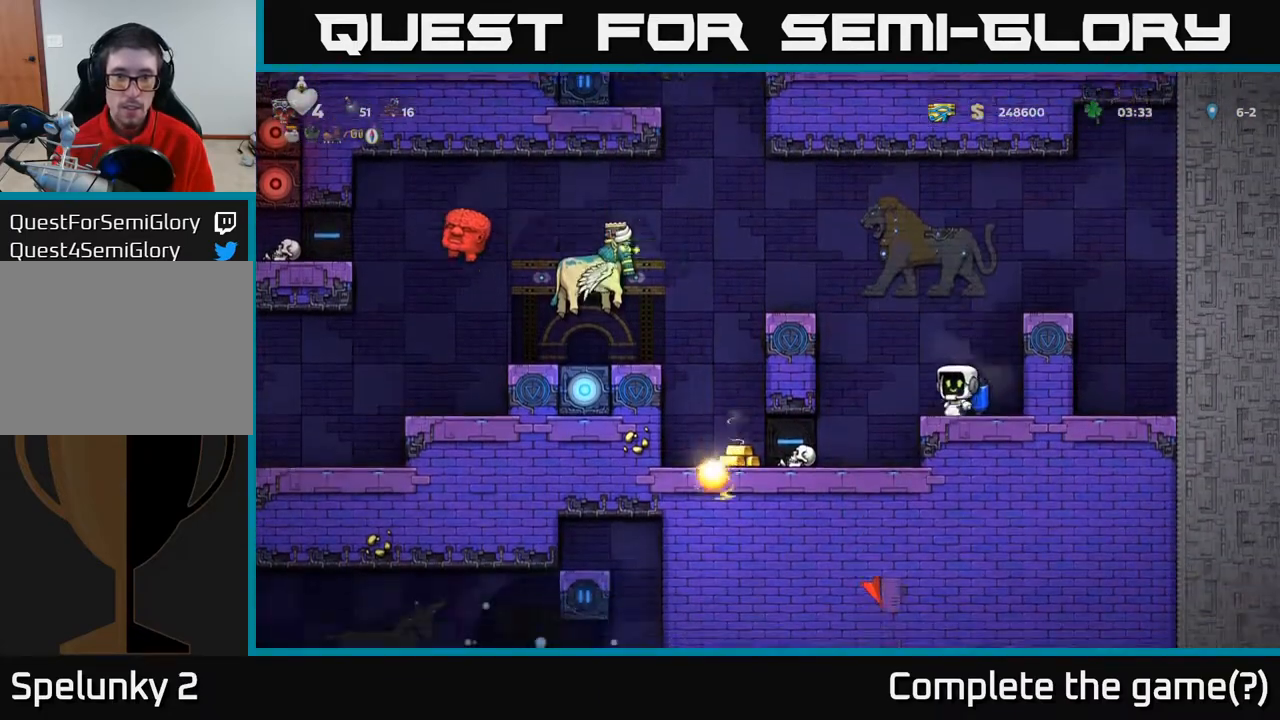
{"buttons": ["DPAD_LEFT"], "left_stick": "center", "right_stick": "center", "events": [[300, "DPAD_LEFT", "down"]]}
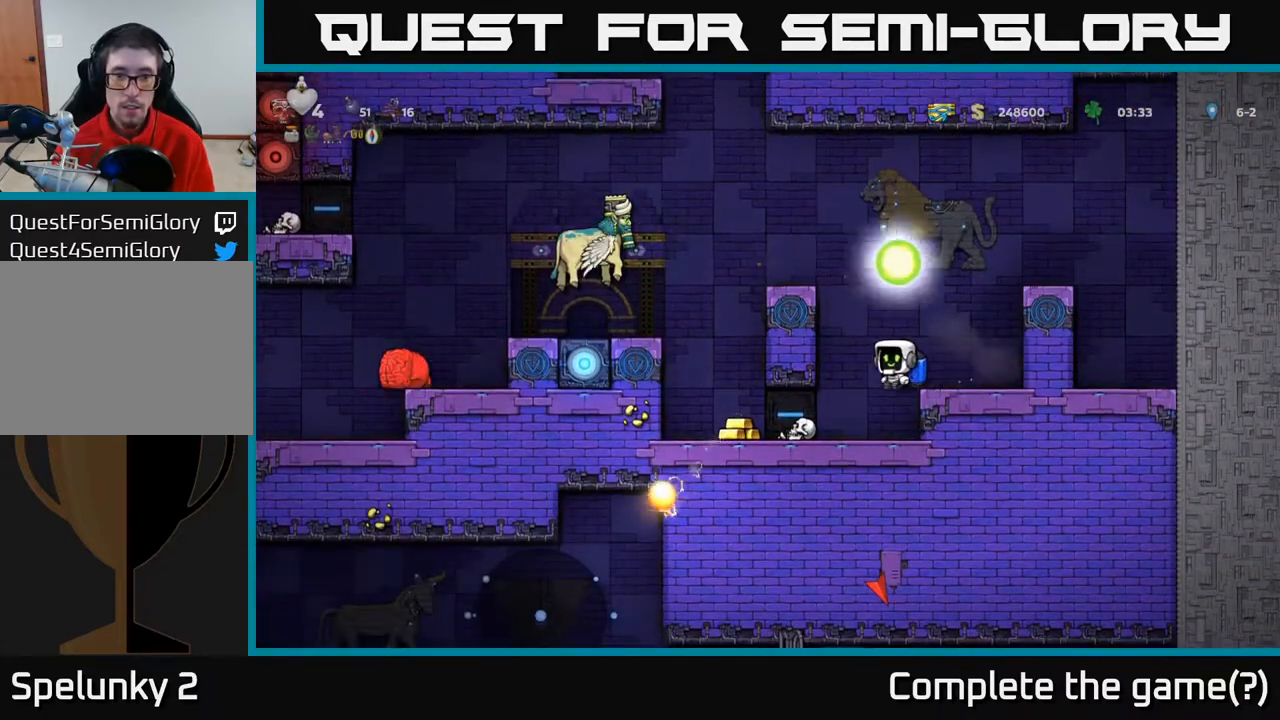
{"buttons": [], "left_stick": "center", "right_stick": "center", "events": [[17, "DPAD_LEFT", "up"]]}
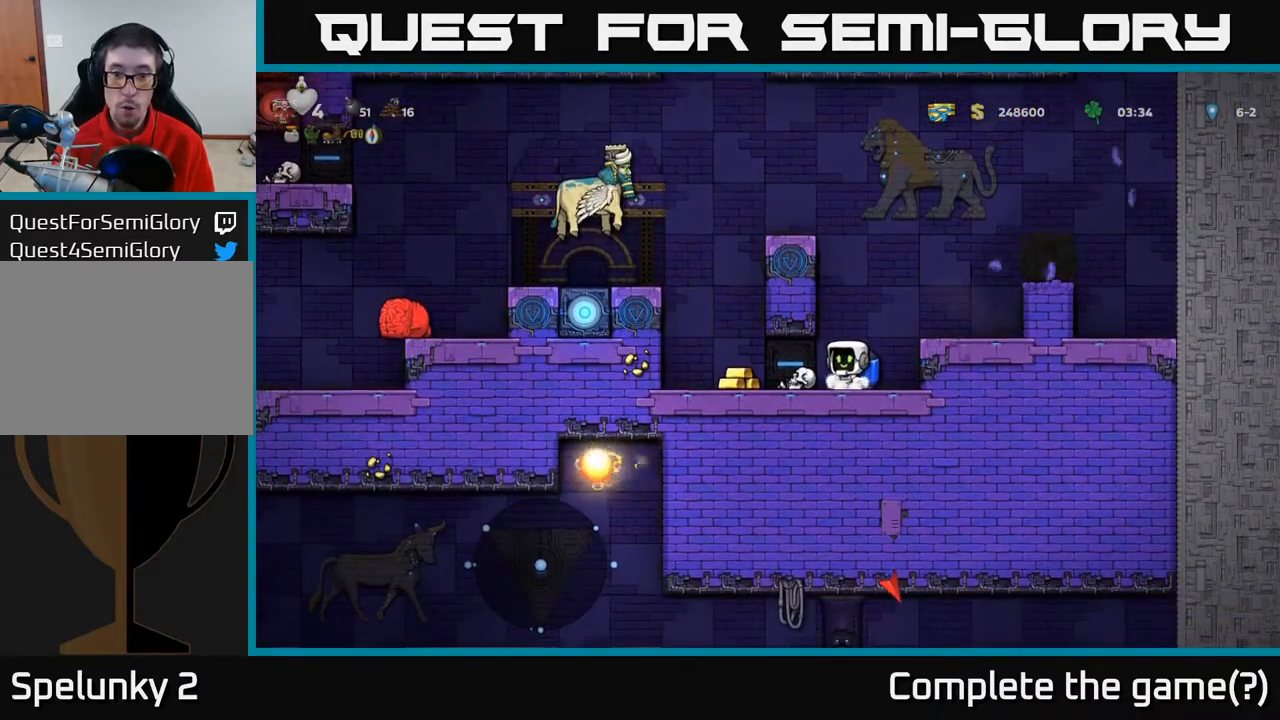
{"buttons": ["DPAD_LEFT"], "left_stick": "center", "right_stick": "center", "events": [[450, "DPAD_LEFT", "down"]]}
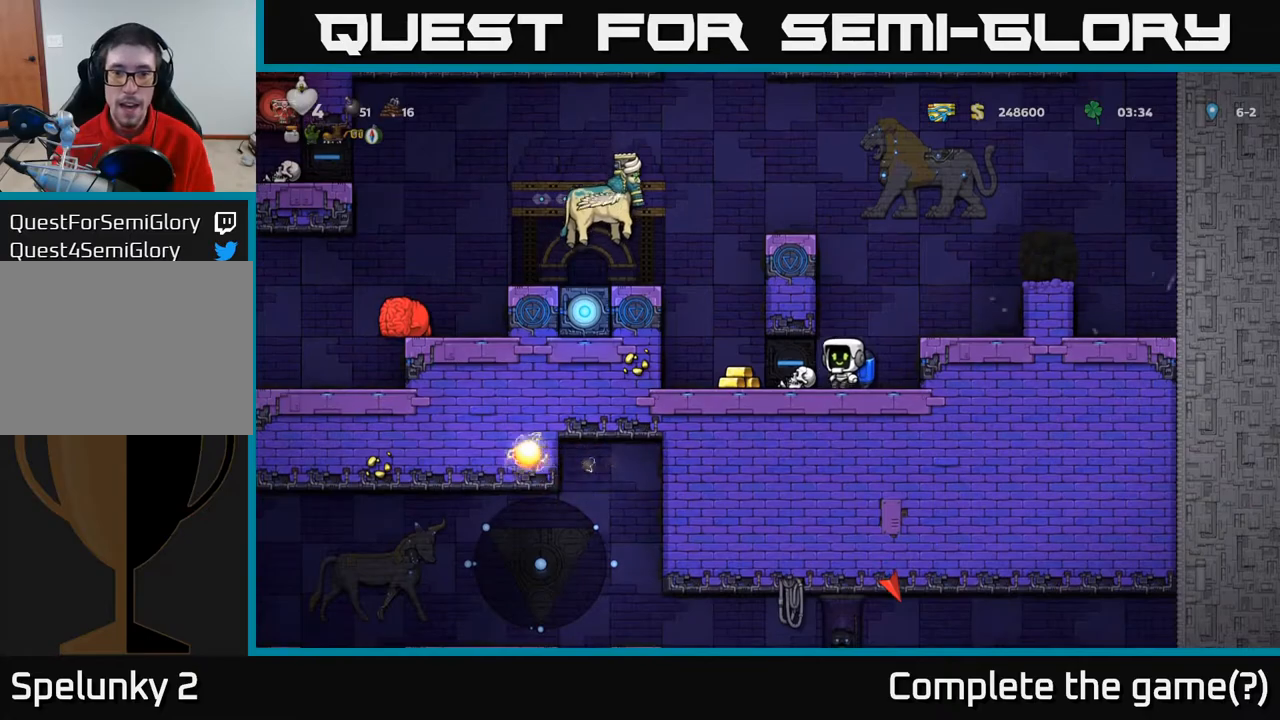
{"buttons": ["DPAD_RIGHT"], "left_stick": "center", "right_stick": "center", "events": [[217, "DPAD_LEFT", "up"], [250, "DPAD_RIGHT", "down"]]}
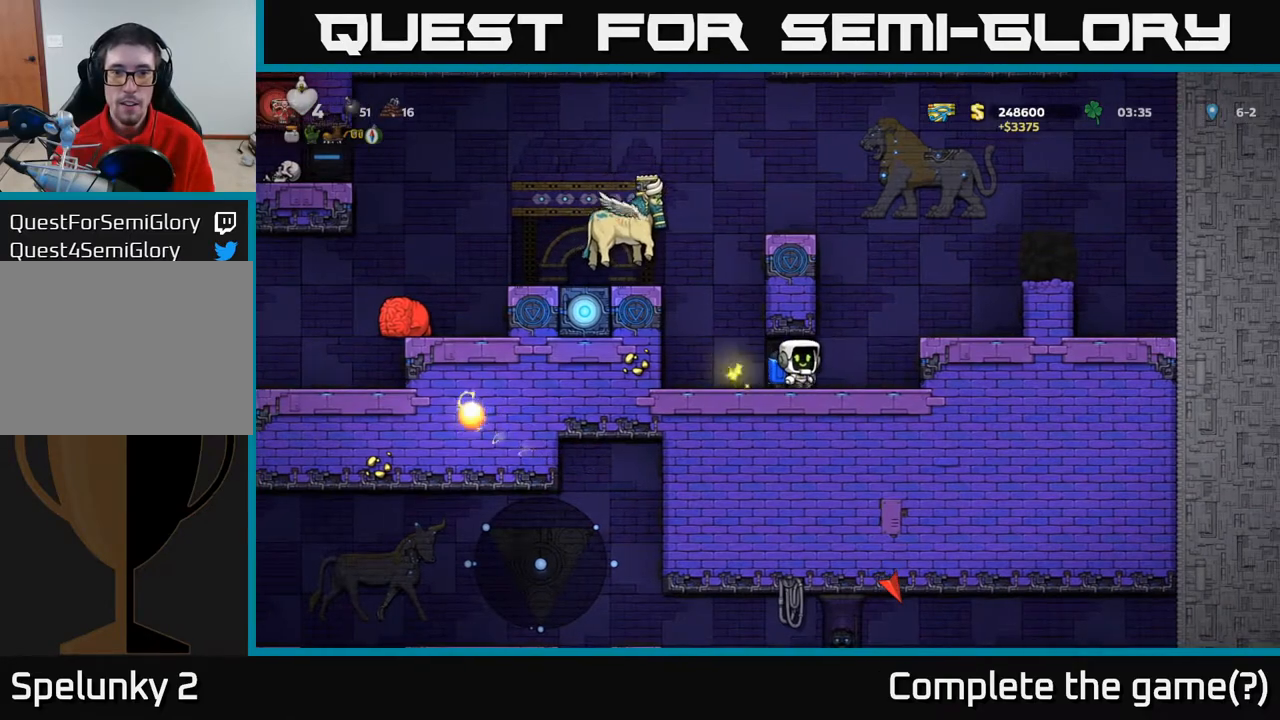
{"buttons": ["A", "DPAD_LEFT"], "left_stick": "center", "right_stick": "center", "events": [[100, "A", "down"], [117, "DPAD_RIGHT", "up"], [183, "A", "up"], [233, "A", "down"], [483, "DPAD_LEFT", "down"]]}
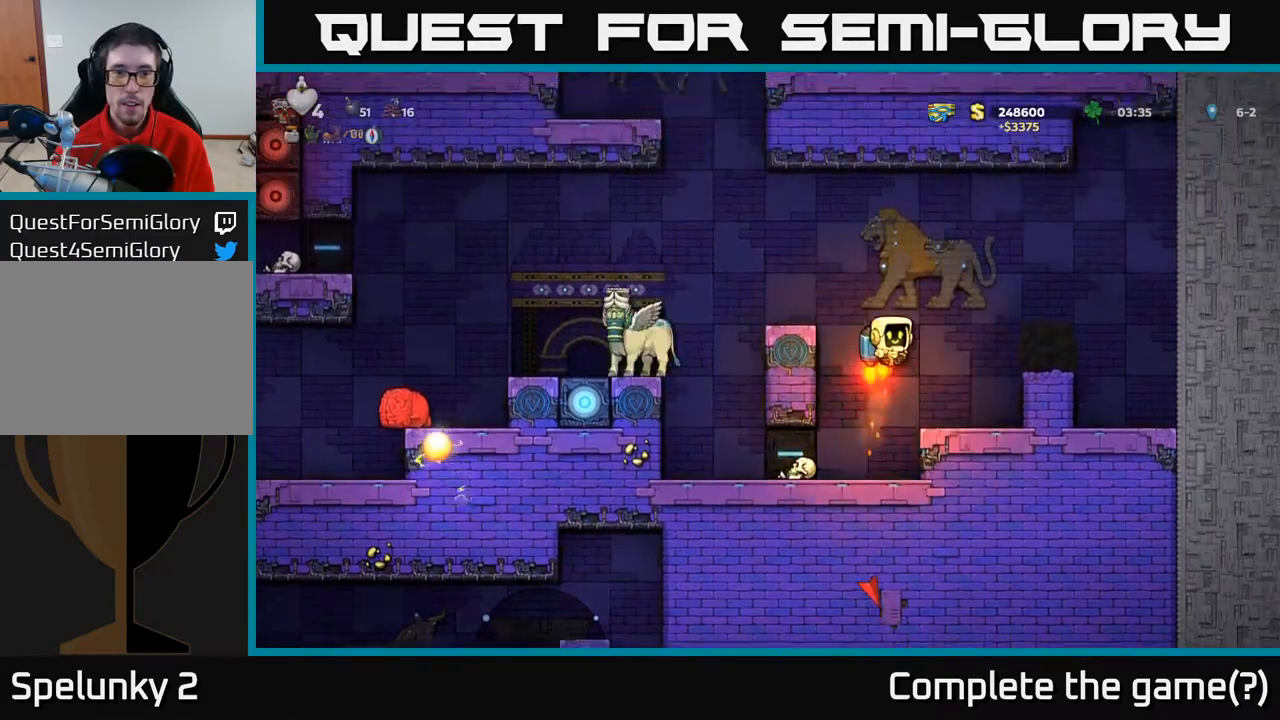
{"buttons": ["DPAD_LEFT"], "left_stick": "center", "right_stick": "center", "events": [[333, "A", "up"]]}
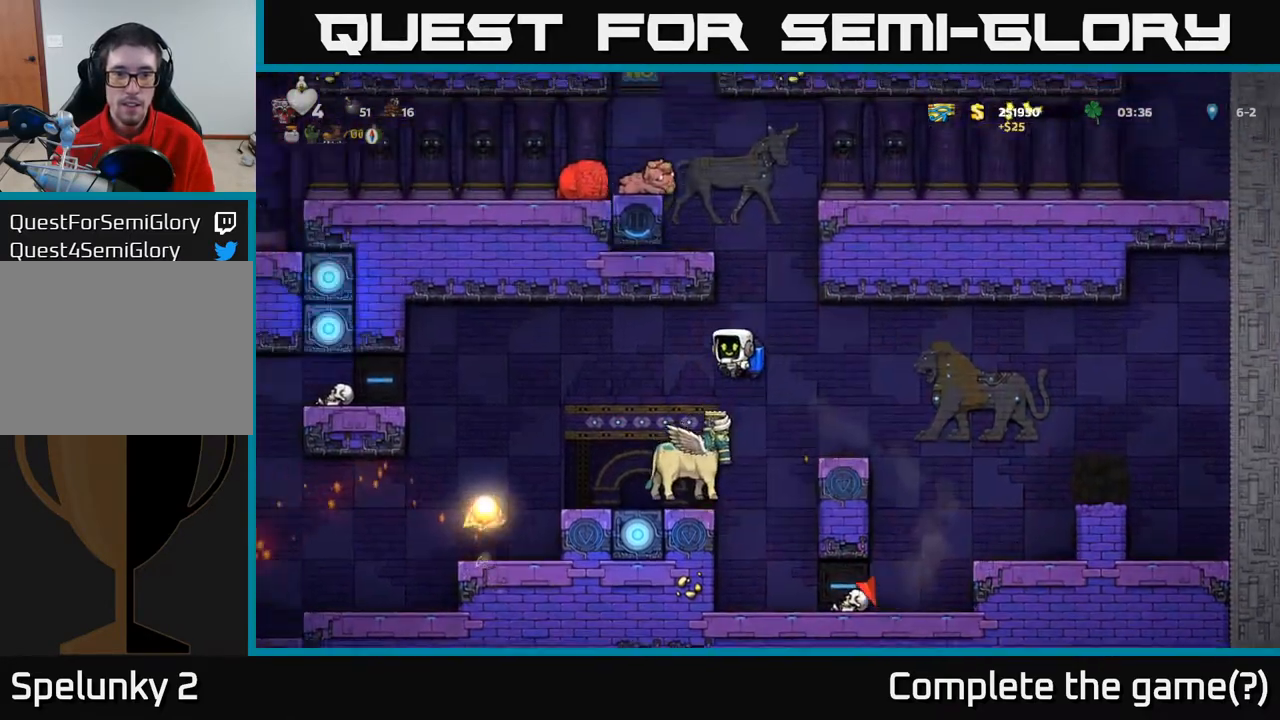
{"buttons": [], "left_stick": "center", "right_stick": "center", "events": [[67, "DPAD_LEFT", "up"], [117, "DPAD_RIGHT", "down"], [183, "DPAD_RIGHT", "up"]]}
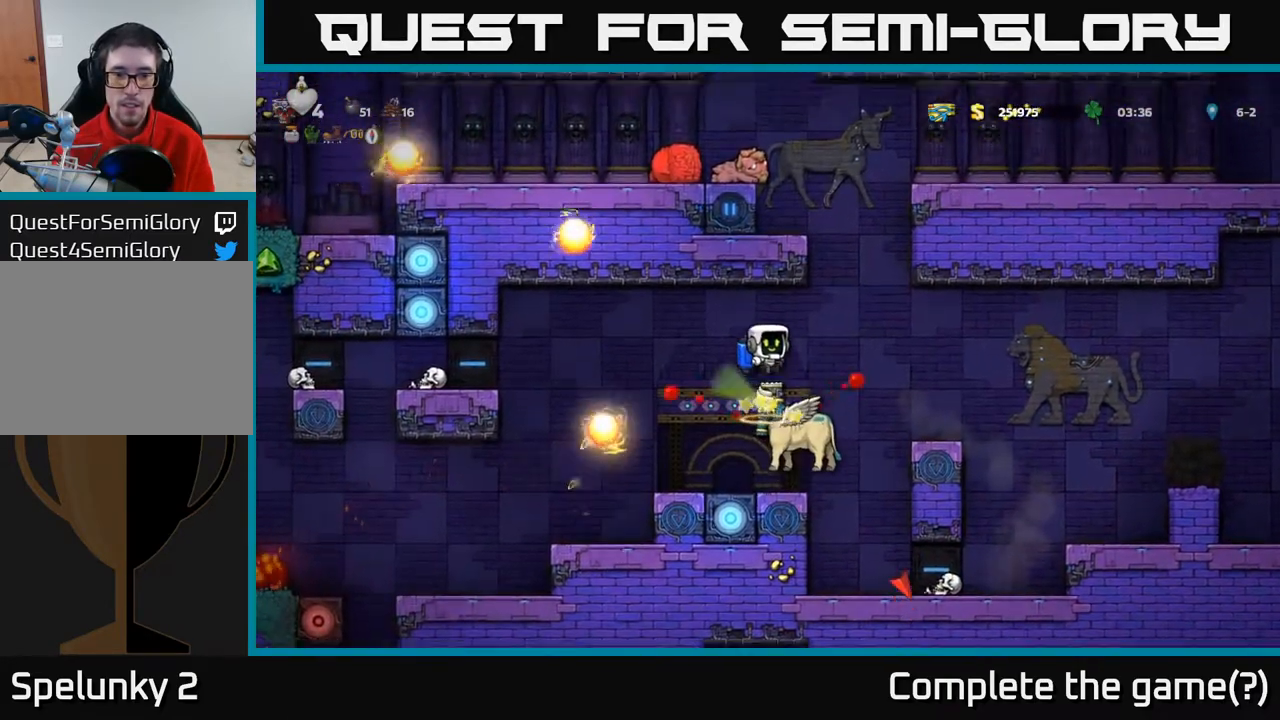
{"buttons": ["DPAD_RIGHT"], "left_stick": "center", "right_stick": "center", "events": [[83, "DPAD_RIGHT", "down"], [133, "DPAD_RIGHT", "up"], [450, "DPAD_RIGHT", "down"]]}
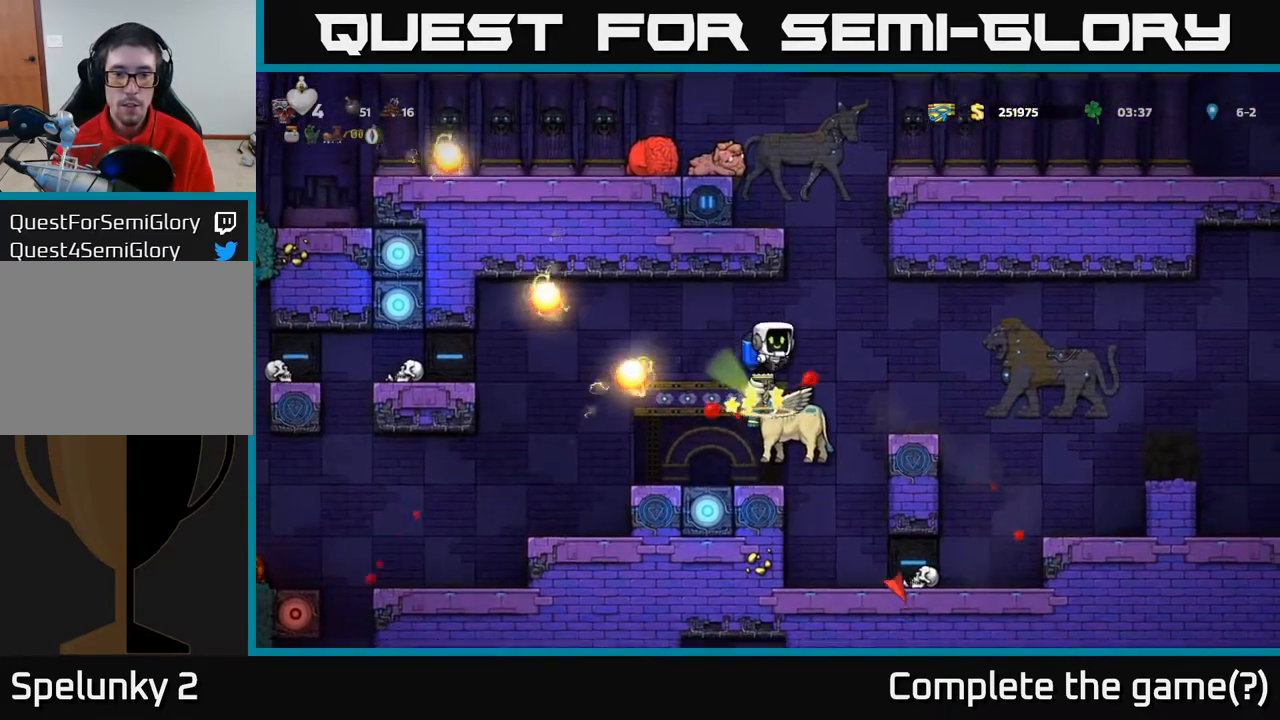
{"buttons": ["DPAD_RIGHT"], "left_stick": "center", "right_stick": "center", "events": [[67, "DPAD_RIGHT", "up"], [250, "DPAD_LEFT", "down"], [350, "DPAD_LEFT", "up"], [433, "DPAD_RIGHT", "down"]]}
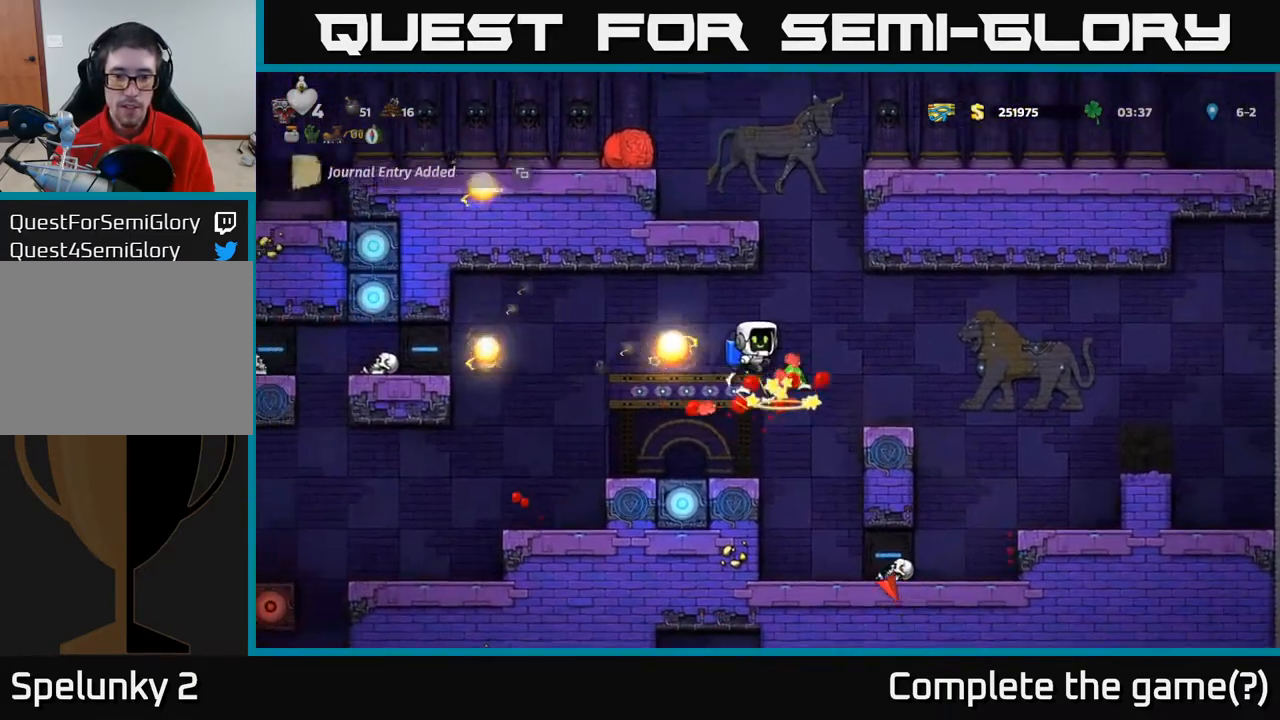
{"buttons": ["DPAD_RIGHT"], "left_stick": "center", "right_stick": "center", "events": []}
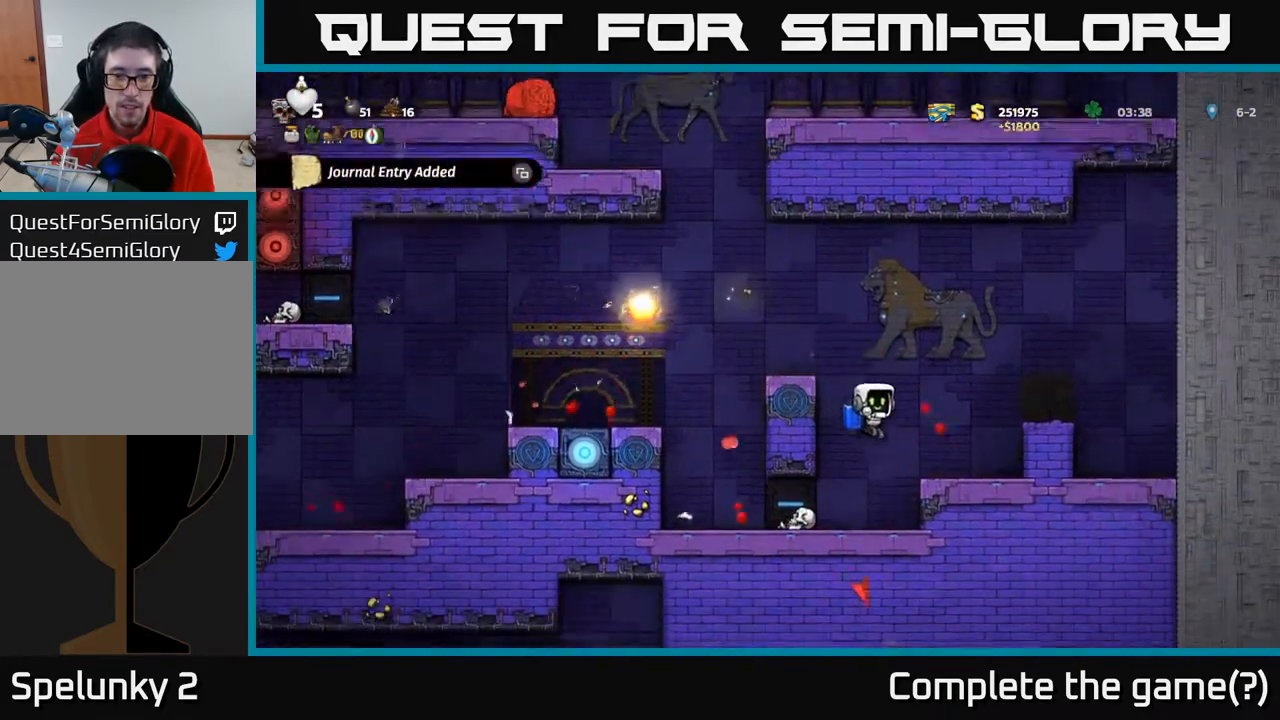
{"buttons": ["DPAD_RIGHT"], "left_stick": "center", "right_stick": "center", "events": [[200, "DPAD_RIGHT", "up"], [267, "DPAD_LEFT", "down"], [333, "A", "down"], [350, "DPAD_LEFT", "up"], [400, "DPAD_RIGHT", "down"], [450, "A", "up"]]}
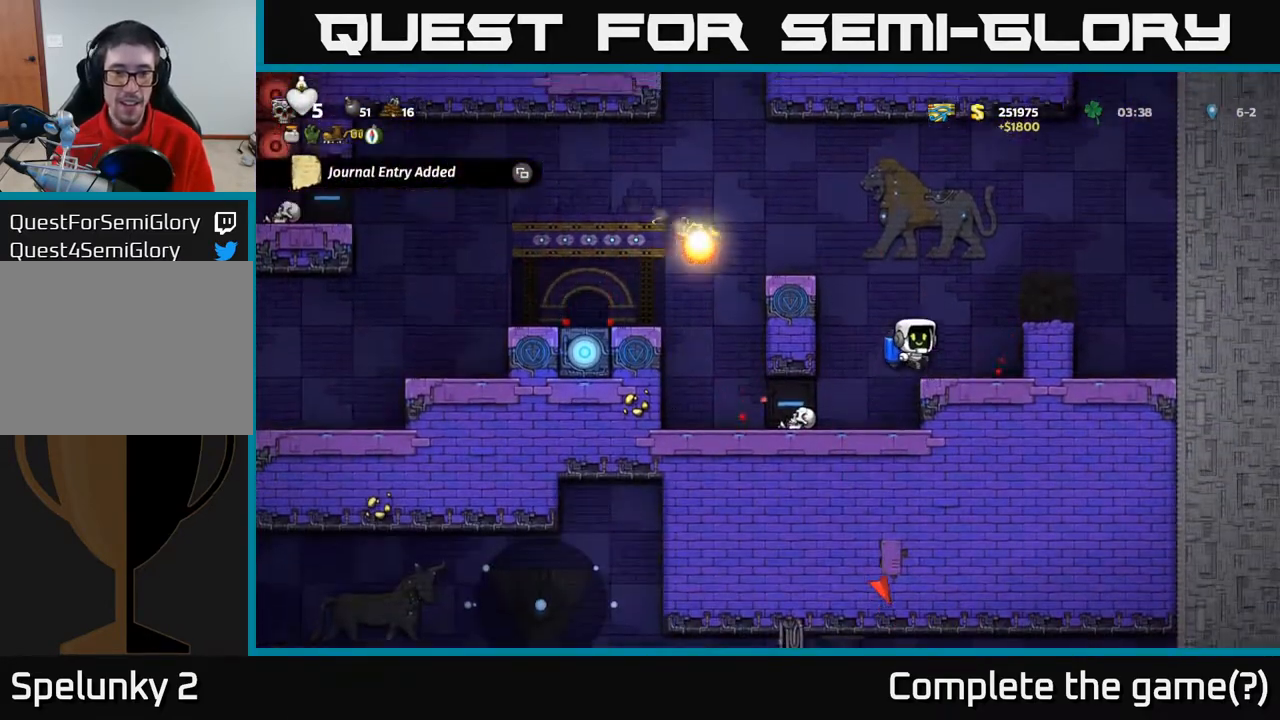
{"buttons": [], "left_stick": "center", "right_stick": "center", "events": [[83, "DPAD_RIGHT", "up"], [183, "SELECT", "down"], [317, "SELECT", "up"]]}
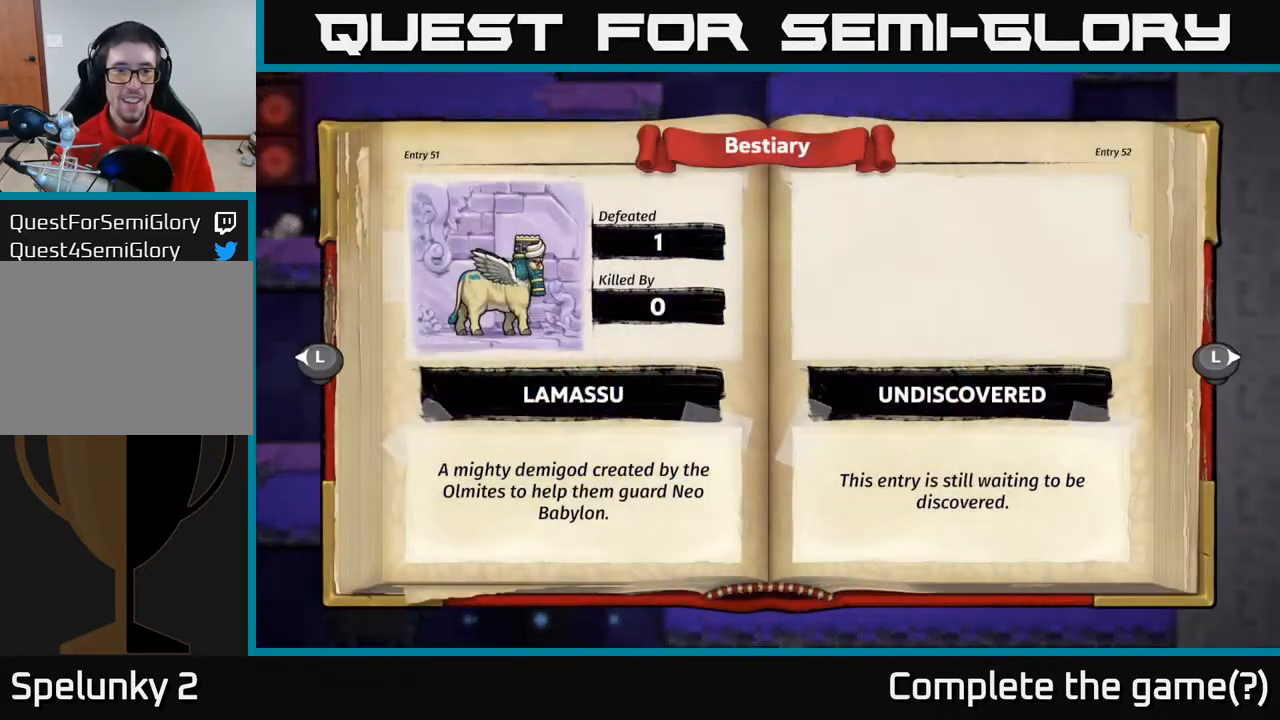
{"buttons": [], "left_stick": "center", "right_stick": "center", "events": []}
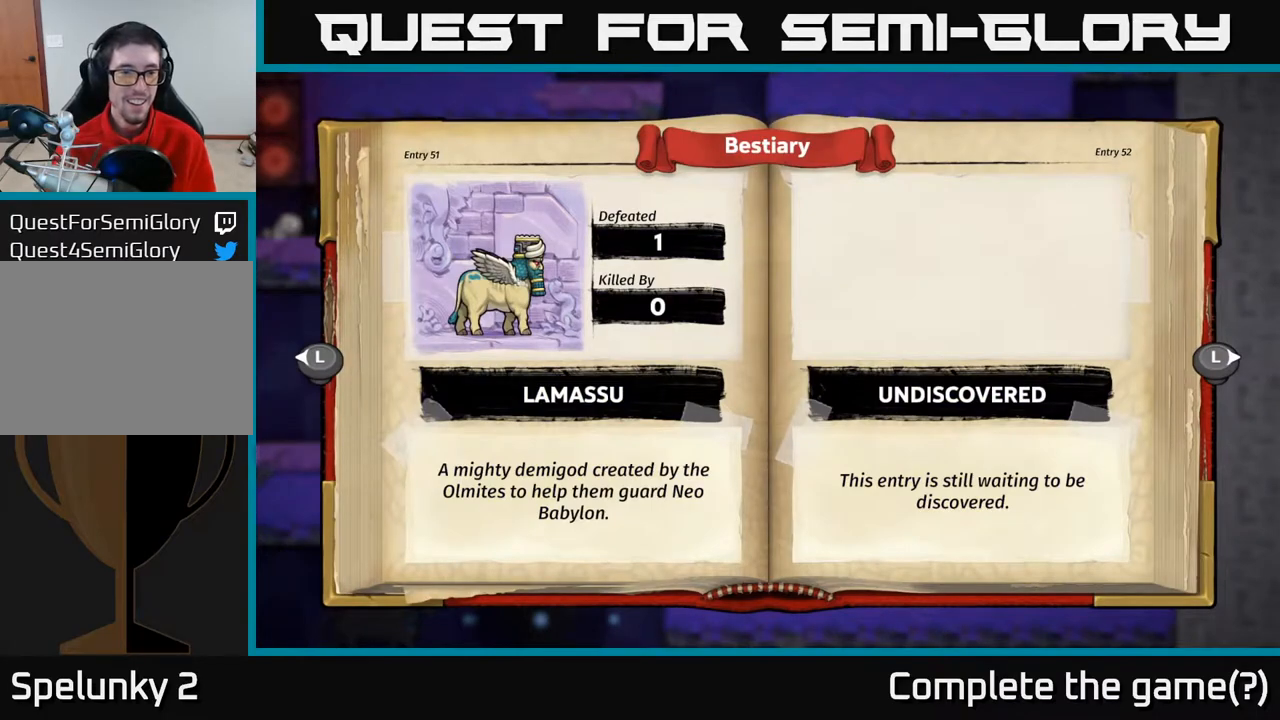
{"buttons": [], "left_stick": "center", "right_stick": "center", "events": []}